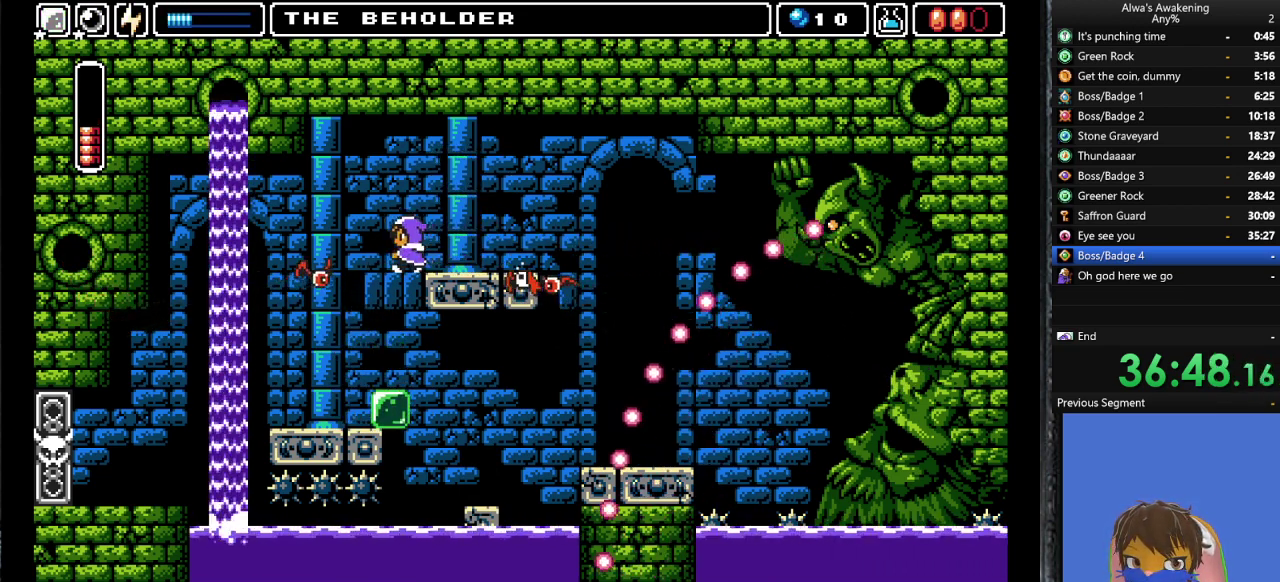
Gameplay with a controller (PlayStation layout); each line is a JSON object with the inputs held at the frame after it. "events" lists button and stick changes between this image and that frame as [ms after this image, input, new state], when the widget could be followed in between. Not read: right_stick.
{"buttons": [], "left_stick": "center", "events": [[33, "SQUARE", "down"], [233, "SQUARE", "up"], [433, "DPAD_LEFT", "up"]]}
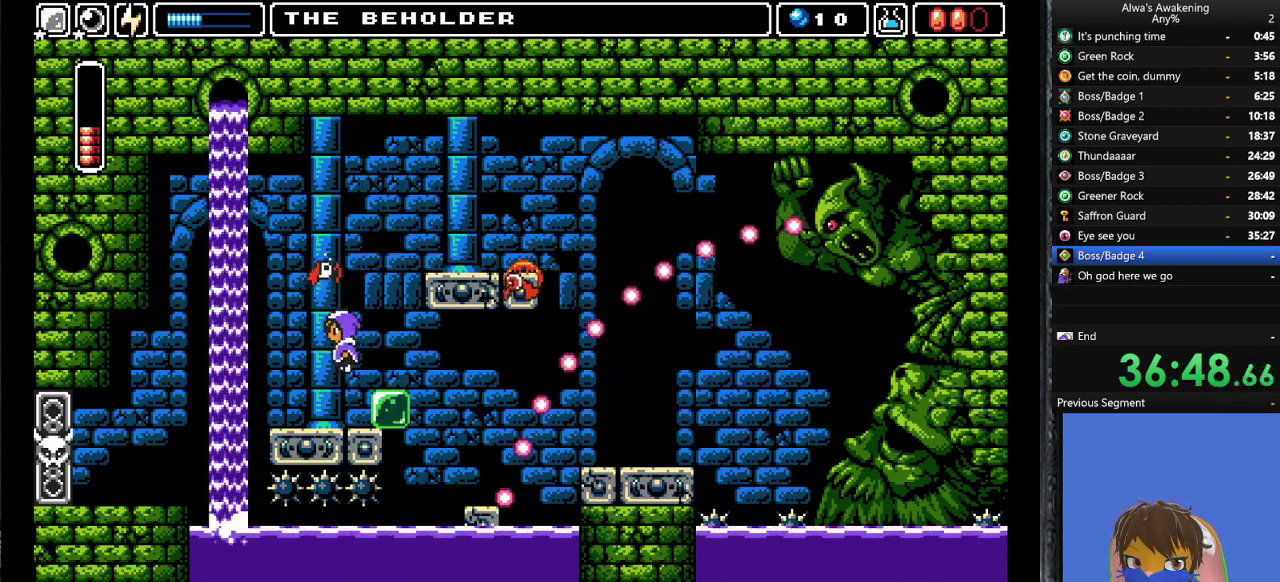
{"buttons": ["DPAD_DOWN"], "left_stick": "center", "events": [[33, "DPAD_DOWN", "down"]]}
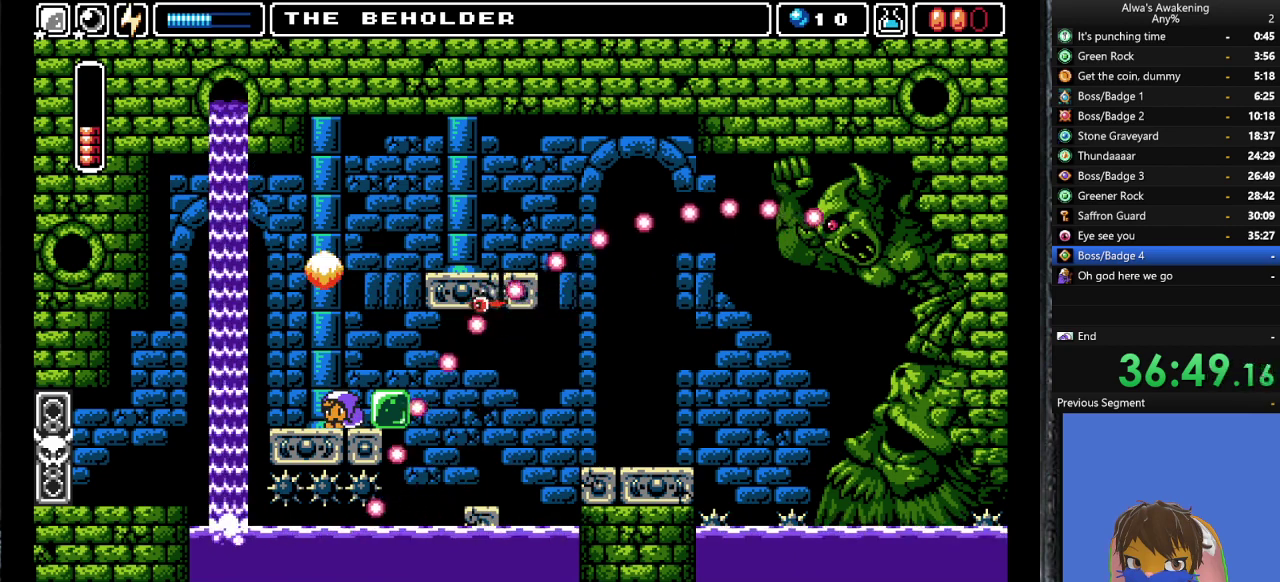
{"buttons": ["DPAD_DOWN"], "left_stick": "center", "events": []}
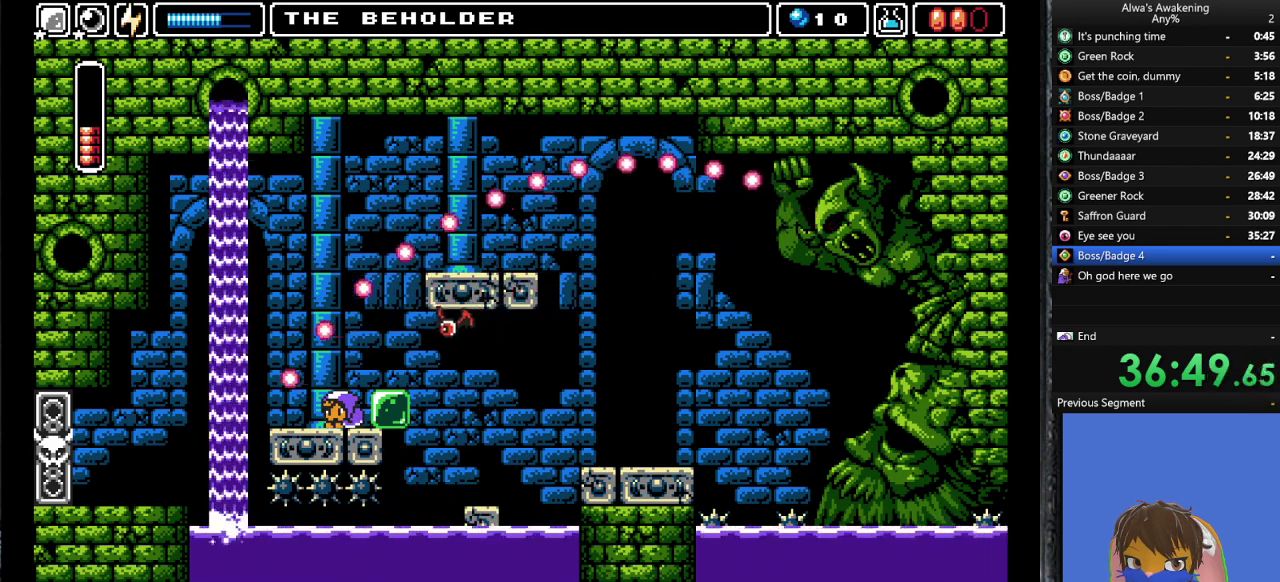
{"buttons": [], "left_stick": "center", "events": [[33, "DPAD_DOWN", "up"], [133, "CROSS", "down"], [167, "DPAD_RIGHT", "down"], [300, "DPAD_RIGHT", "up"], [300, "SQUARE", "down"], [400, "DPAD_RIGHT", "down"], [467, "CROSS", "up"], [467, "SQUARE", "up"], [500, "DPAD_RIGHT", "up"]]}
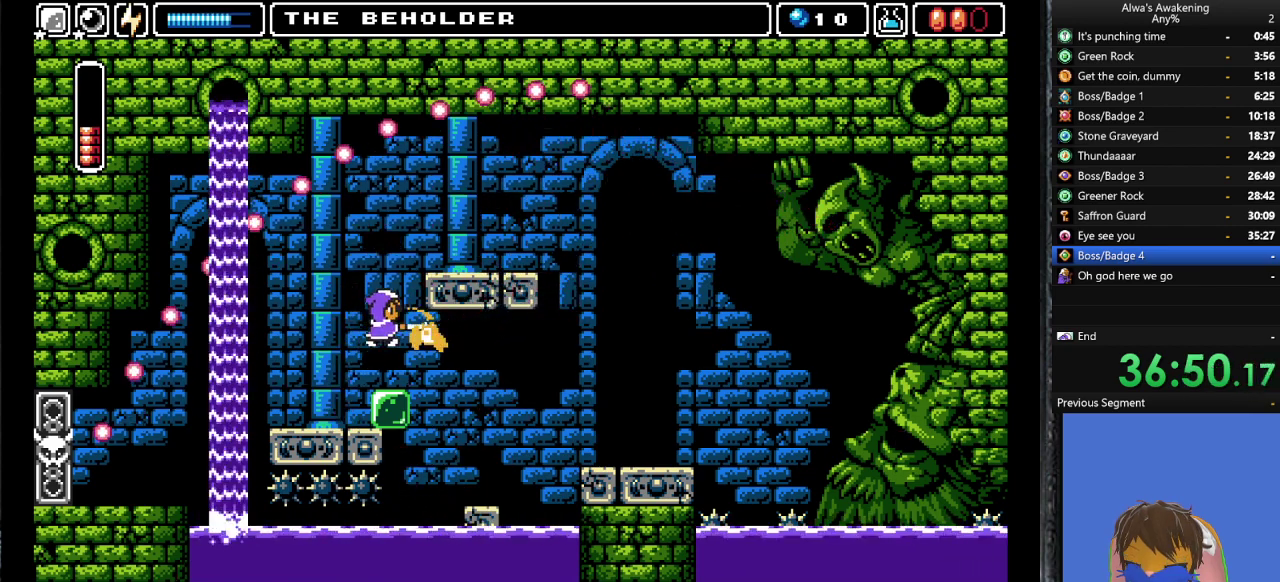
{"buttons": [], "left_stick": "center", "events": [[400, "DPAD_RIGHT", "down"], [467, "DPAD_RIGHT", "up"]]}
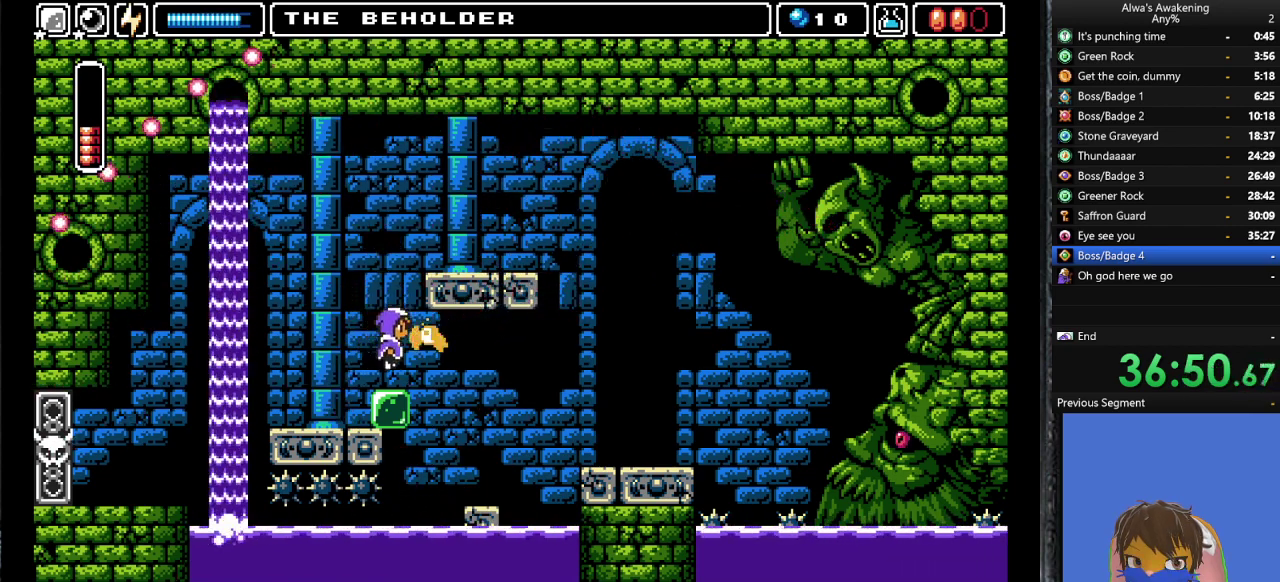
{"buttons": ["CROSS", "DPAD_RIGHT"], "left_stick": "center", "events": [[433, "DPAD_RIGHT", "down"], [433, "DPAD_UP", "down"], [500, "CROSS", "down"], [500, "DPAD_UP", "up"]]}
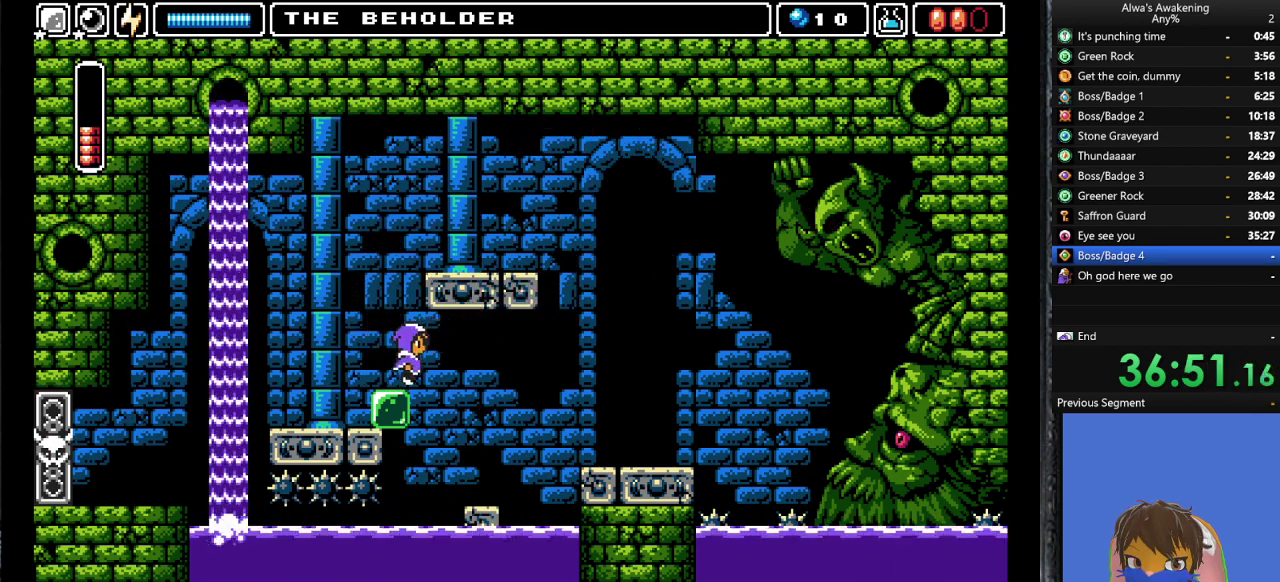
{"buttons": [], "left_stick": "center", "events": [[267, "CROSS", "up"], [467, "DPAD_RIGHT", "up"]]}
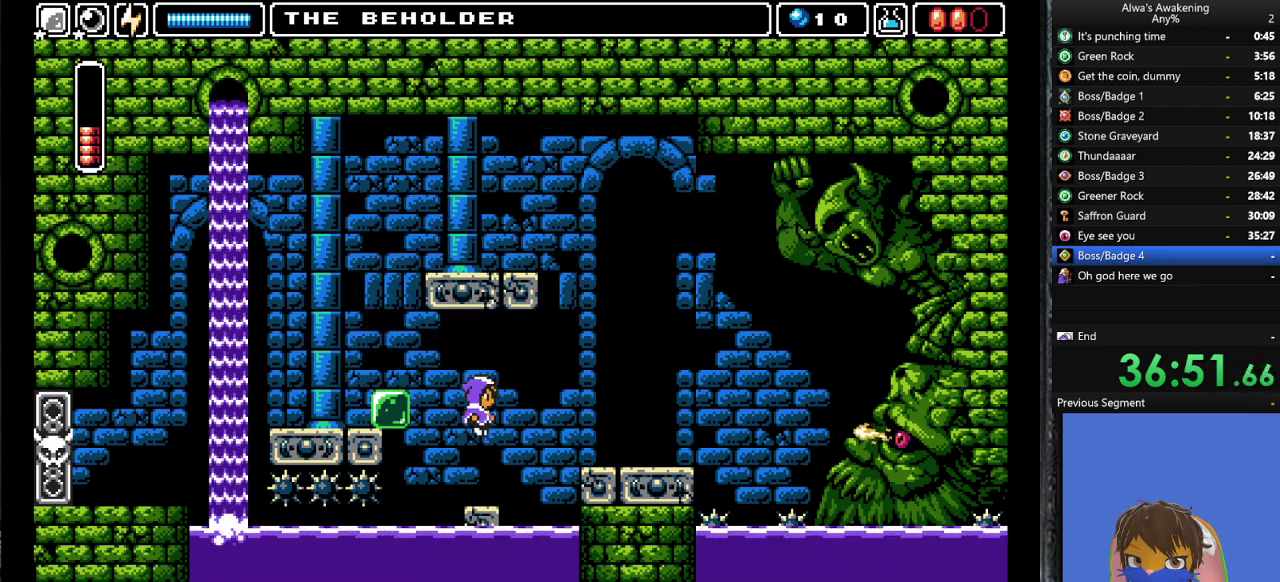
{"buttons": [], "left_stick": "center", "events": []}
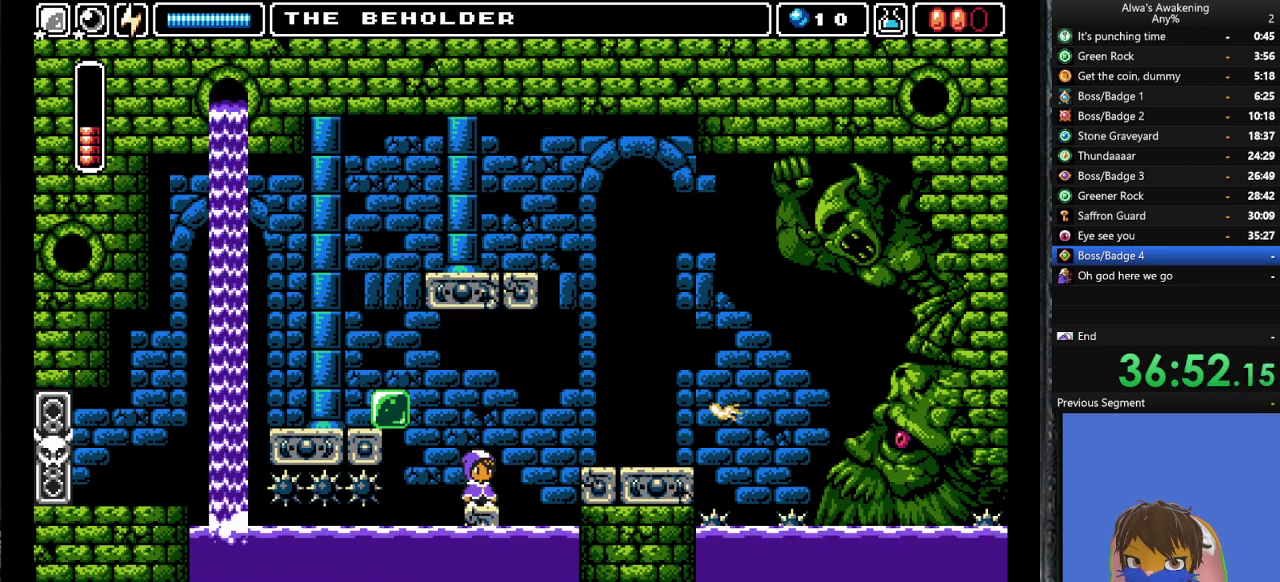
{"buttons": [], "left_stick": "center", "events": []}
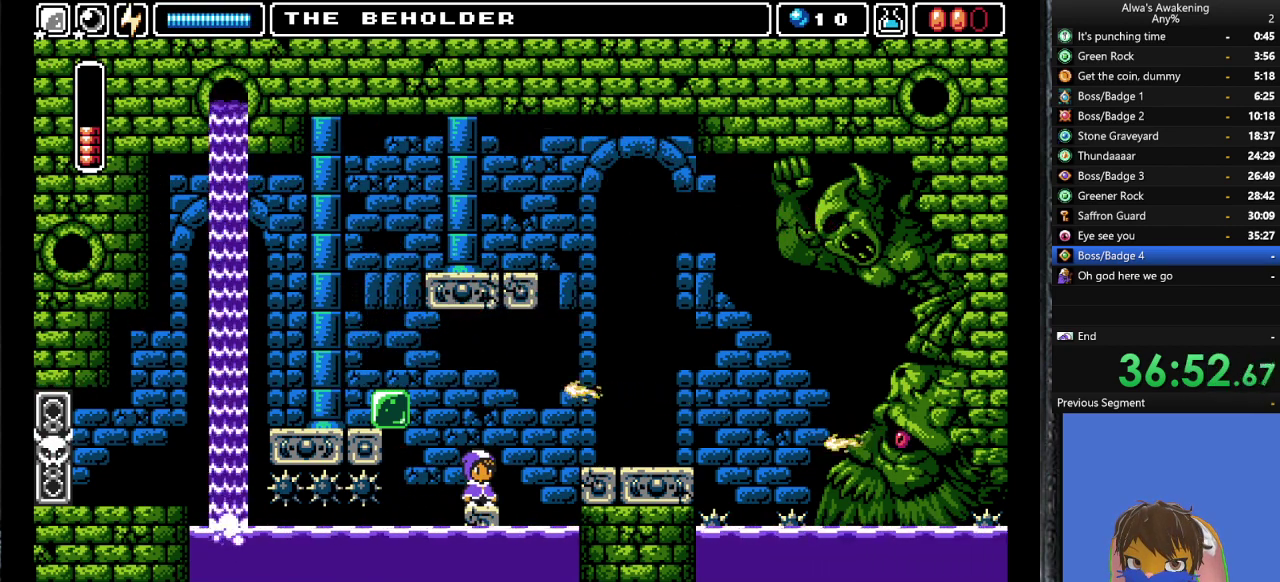
{"buttons": ["CROSS", "SQUARE", "DPAD_UP", "DPAD_RIGHT"], "left_stick": "center", "events": [[67, "DPAD_RIGHT", "down"], [67, "DPAD_UP", "down"], [133, "CROSS", "down"], [200, "SQUARE", "down"]]}
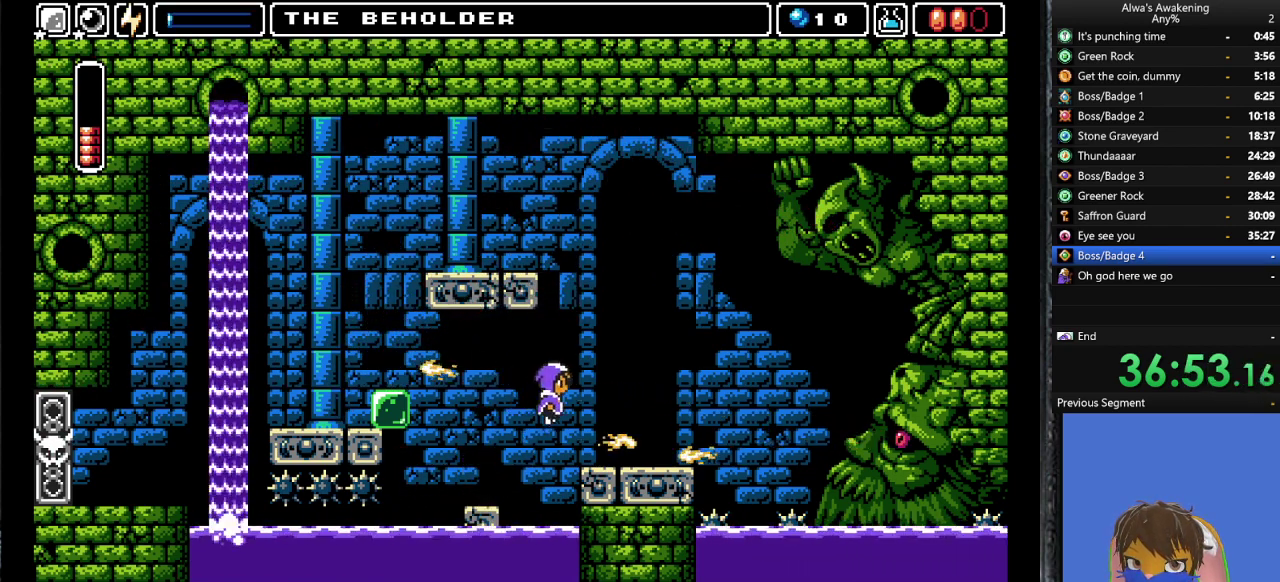
{"buttons": ["DPAD_UP", "DPAD_RIGHT"], "left_stick": "center", "events": [[400, "SQUARE", "up"], [500, "CROSS", "up"]]}
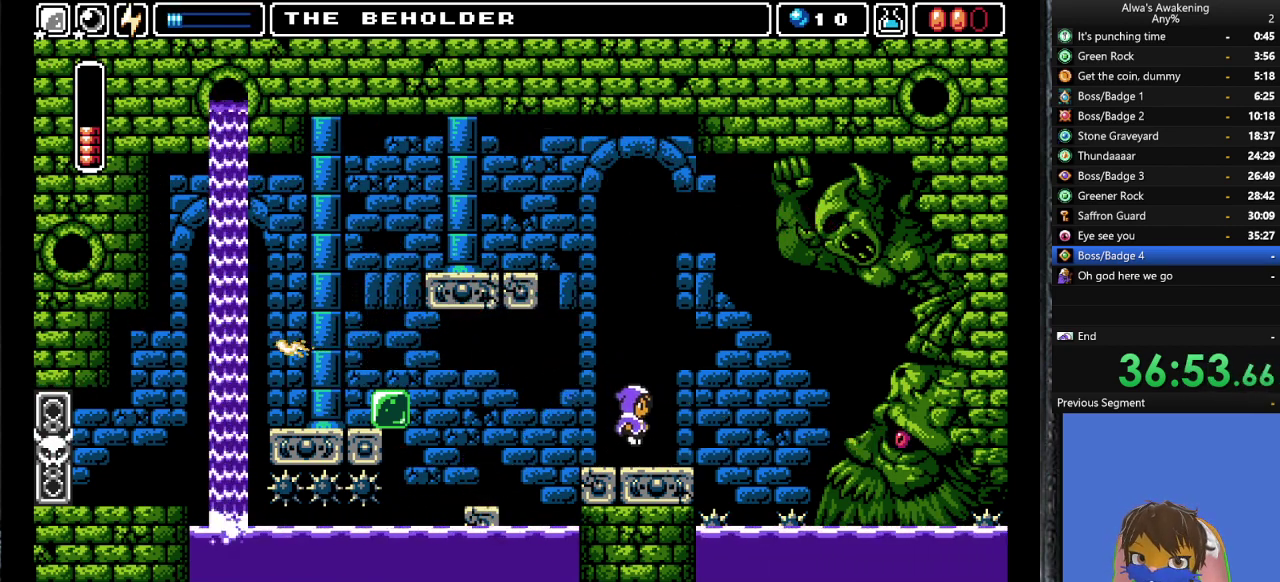
{"buttons": ["DPAD_LEFT"], "left_stick": "center", "events": [[133, "DPAD_RIGHT", "up"], [133, "DPAD_UP", "up"], [267, "DPAD_LEFT", "down"], [367, "CROSS", "down"], [467, "CROSS", "up"]]}
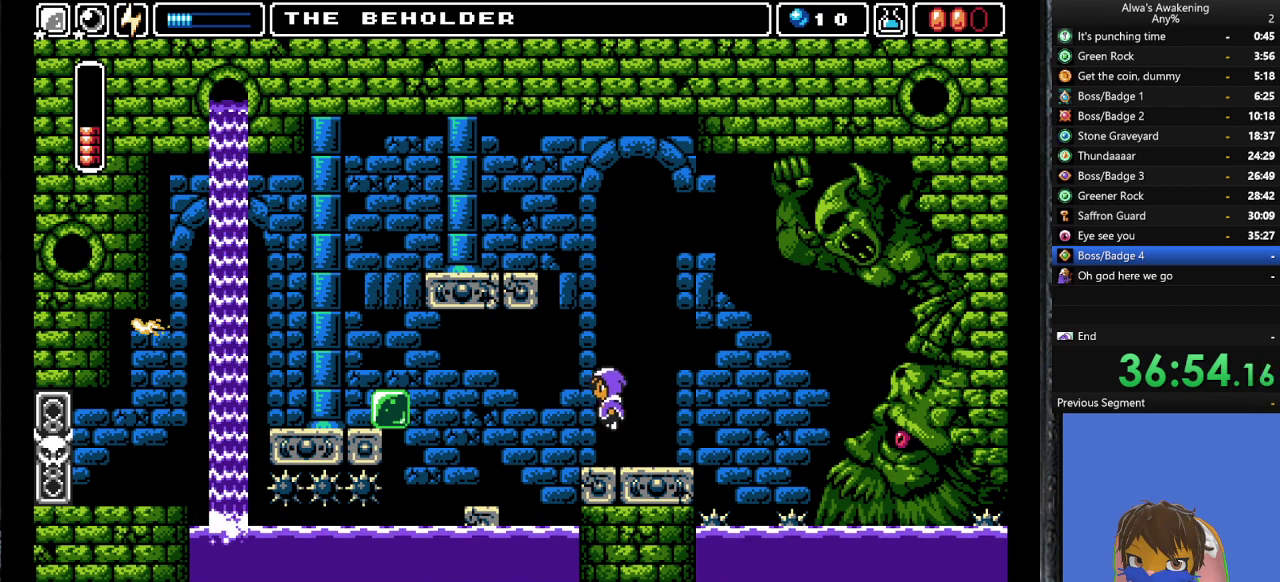
{"buttons": ["DPAD_LEFT"], "left_stick": "center", "events": []}
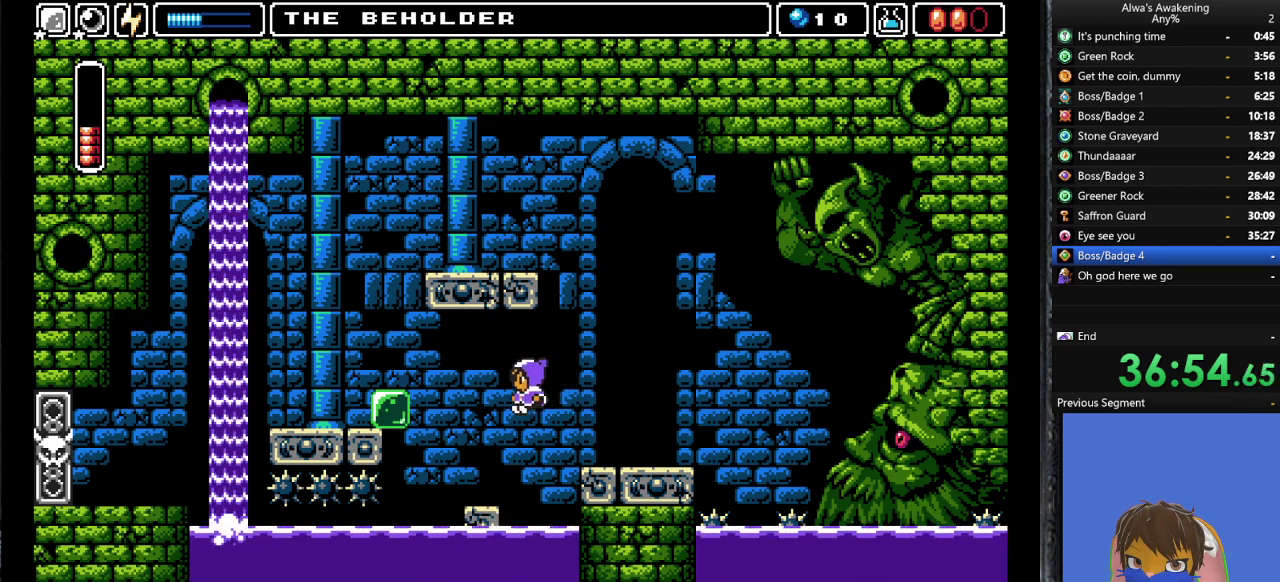
{"buttons": ["CROSS", "DPAD_LEFT"], "left_stick": "center", "events": [[167, "DPAD_LEFT", "up"], [300, "DPAD_LEFT", "down"], [433, "CROSS", "down"]]}
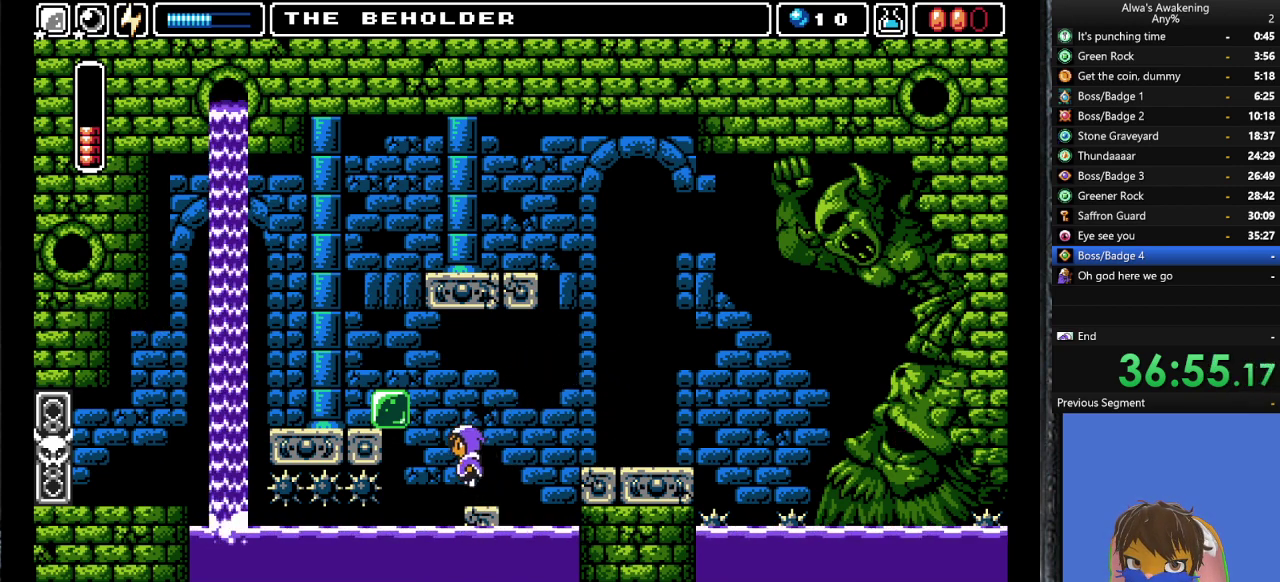
{"buttons": ["SQUARE", "DPAD_RIGHT"], "left_stick": "center", "events": [[33, "SQUARE", "down"], [267, "DPAD_LEFT", "up"], [300, "CROSS", "up"], [300, "SQUARE", "up"], [400, "SQUARE", "down"], [500, "DPAD_RIGHT", "down"]]}
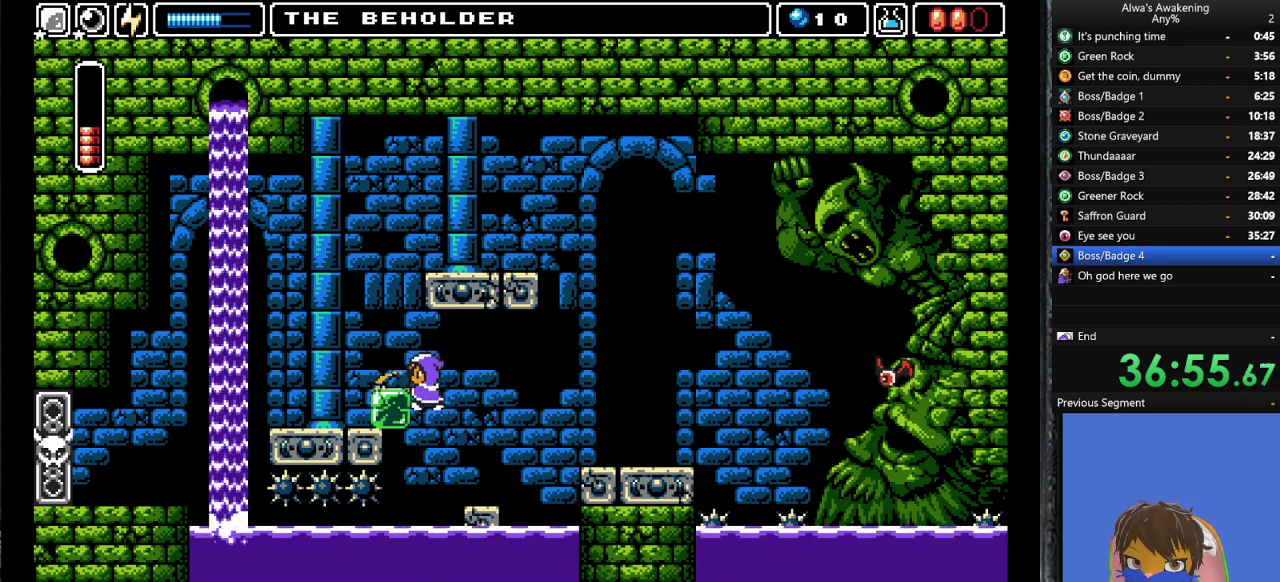
{"buttons": [], "left_stick": "center", "events": [[67, "SQUARE", "up"], [367, "DPAD_RIGHT", "up"]]}
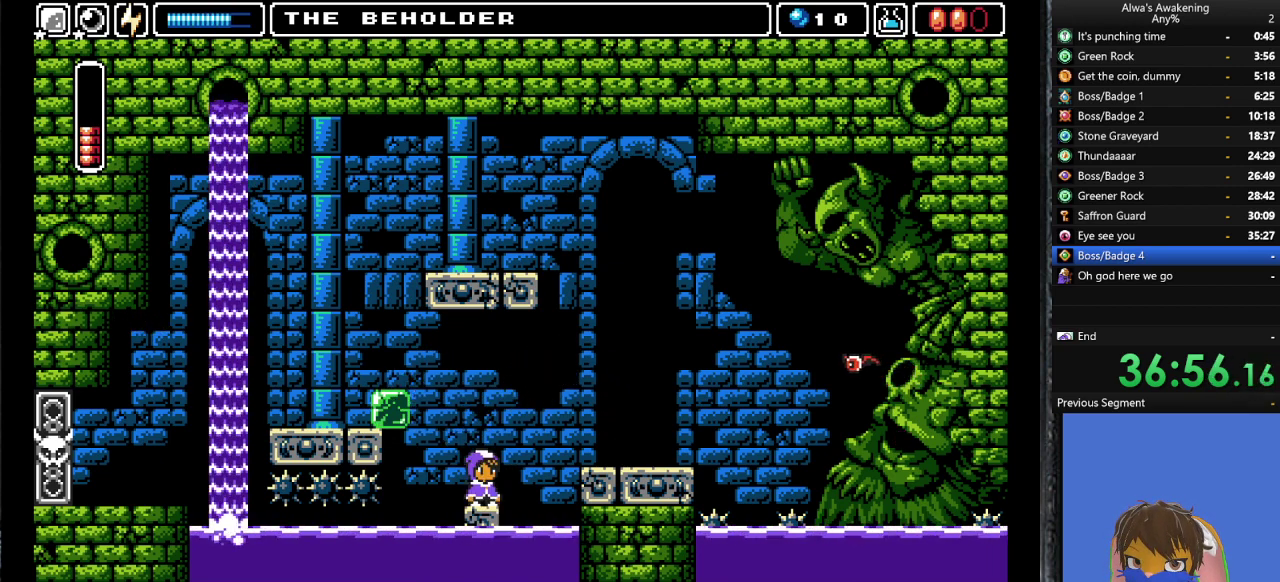
{"buttons": ["CROSS", "SQUARE", "DPAD_LEFT"], "left_stick": "center", "events": [[133, "DPAD_LEFT", "down"], [167, "CROSS", "down"], [300, "SQUARE", "down"]]}
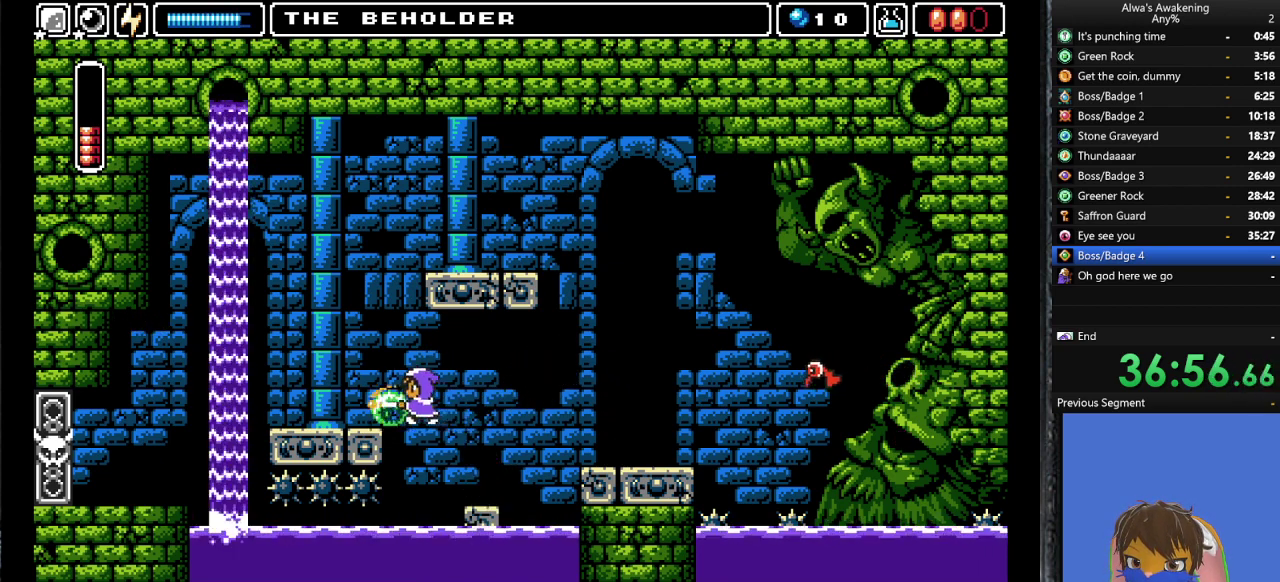
{"buttons": [], "left_stick": "center", "events": [[167, "L1", "down"], [233, "CROSS", "up"], [233, "SQUARE", "up"], [267, "L1", "up"], [467, "DPAD_LEFT", "up"]]}
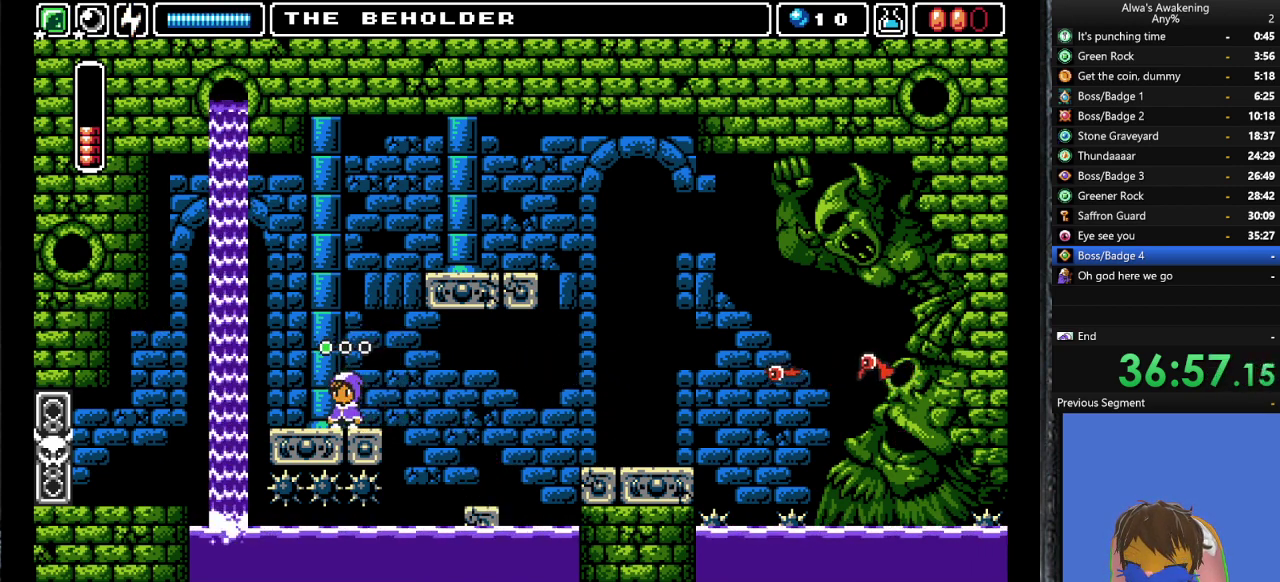
{"buttons": ["CROSS", "DPAD_UP"], "left_stick": "center", "events": [[67, "DPAD_RIGHT", "down"], [133, "DPAD_RIGHT", "up"], [333, "DPAD_UP", "down"], [400, "CROSS", "down"]]}
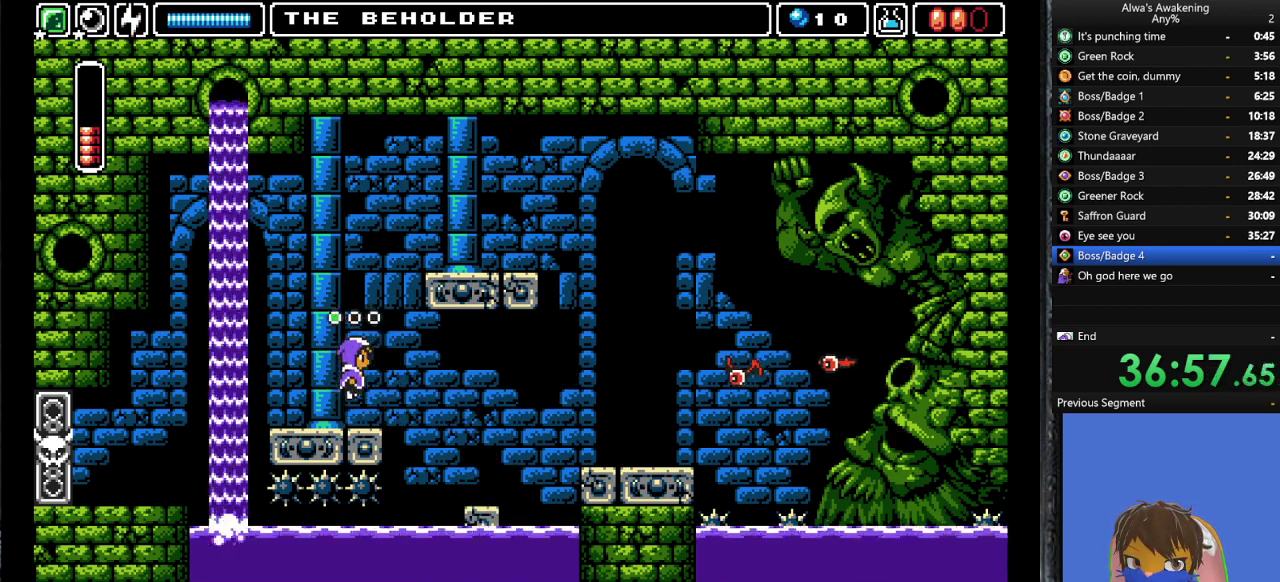
{"buttons": ["CROSS", "DPAD_RIGHT"], "left_stick": "center", "events": [[133, "SQUARE", "down"], [367, "CROSS", "up"], [367, "SQUARE", "up"], [433, "DPAD_RIGHT", "down"], [433, "DPAD_UP", "up"], [467, "CROSS", "down"]]}
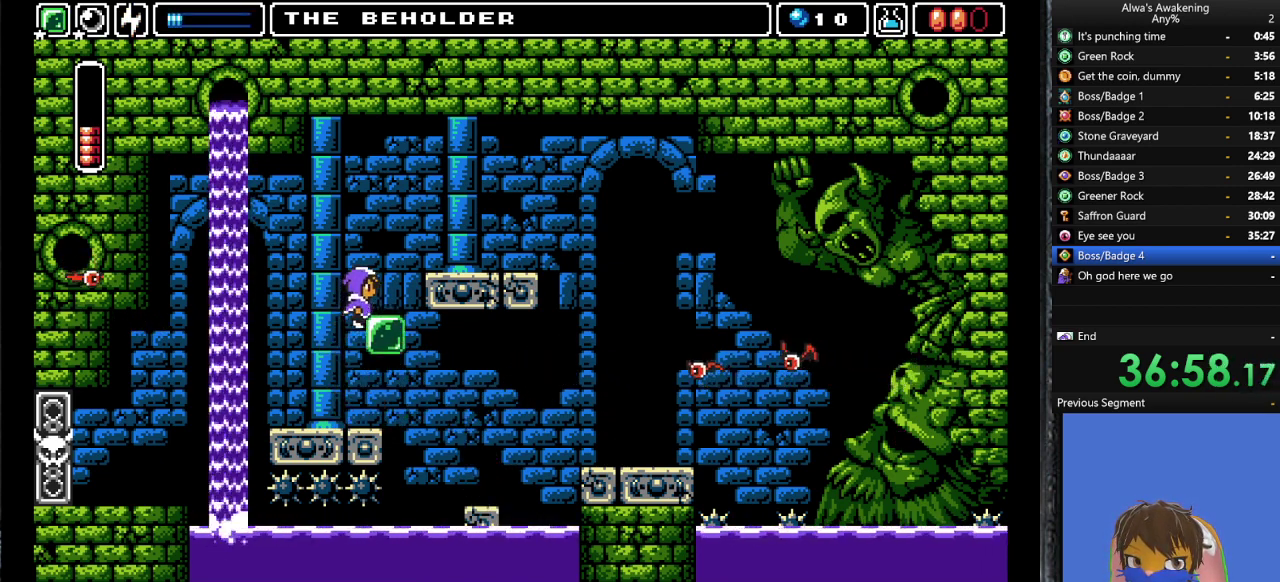
{"buttons": ["DPAD_RIGHT"], "left_stick": "center", "events": [[333, "L1", "down"], [367, "CROSS", "up"], [433, "L1", "up"]]}
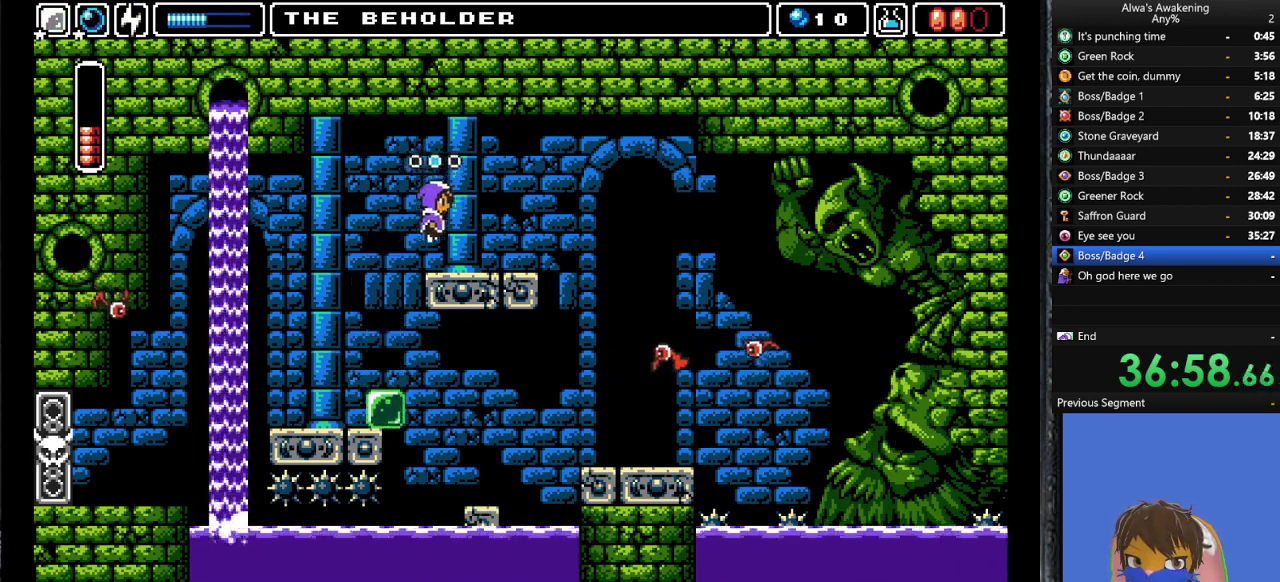
{"buttons": ["DPAD_UP"], "left_stick": "center", "events": [[100, "L1", "down"], [200, "L1", "up"], [367, "DPAD_RIGHT", "up"], [367, "DPAD_UP", "down"]]}
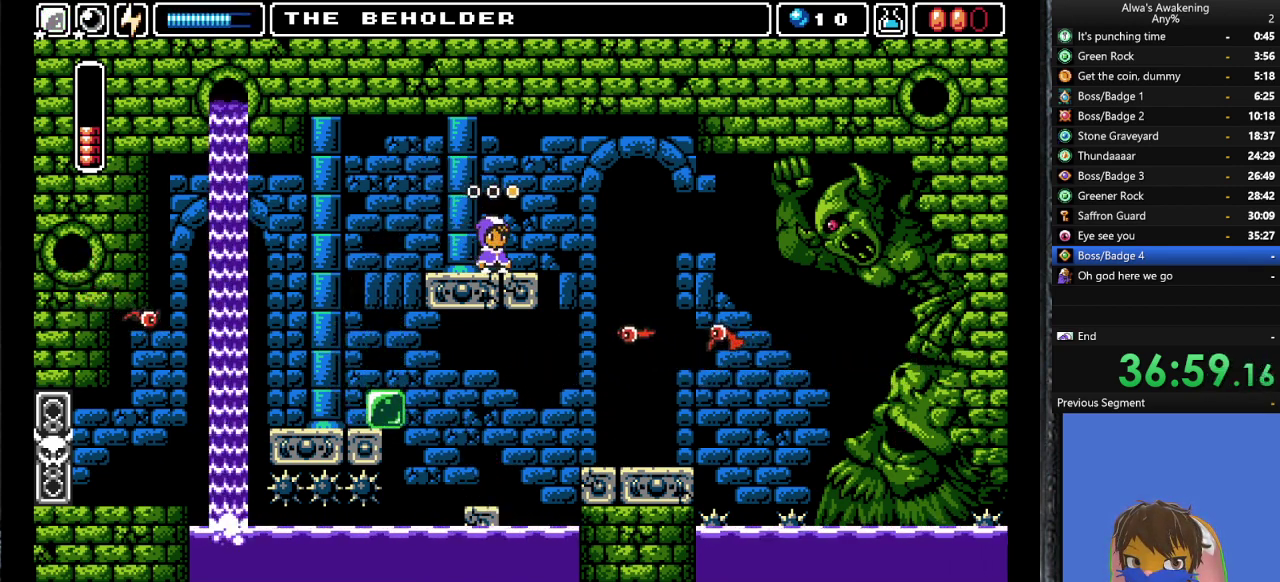
{"buttons": ["DPAD_UP"], "left_stick": "center", "events": [[100, "SQUARE", "down"], [200, "SQUARE", "up"], [267, "SQUARE", "down"], [333, "SQUARE", "up"], [400, "SQUARE", "down"], [500, "SQUARE", "up"]]}
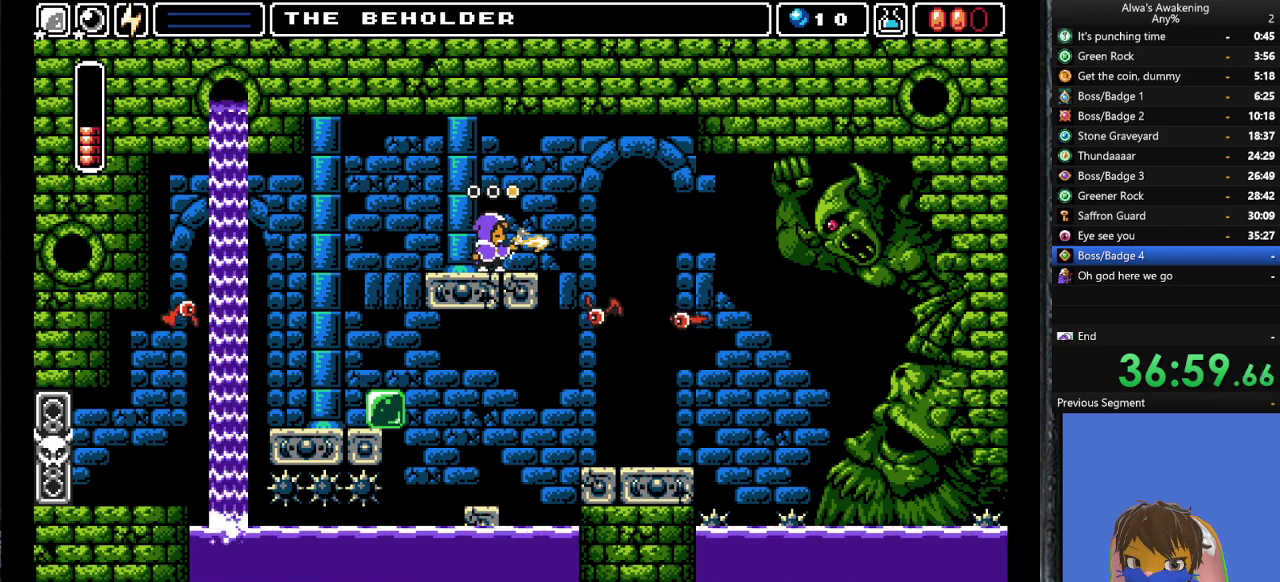
{"buttons": ["DPAD_RIGHT"], "left_stick": "center", "events": [[33, "SQUARE", "down"], [167, "SQUARE", "up"], [200, "DPAD_UP", "up"], [300, "DPAD_LEFT", "down"], [367, "DPAD_LEFT", "up"], [433, "DPAD_RIGHT", "down"]]}
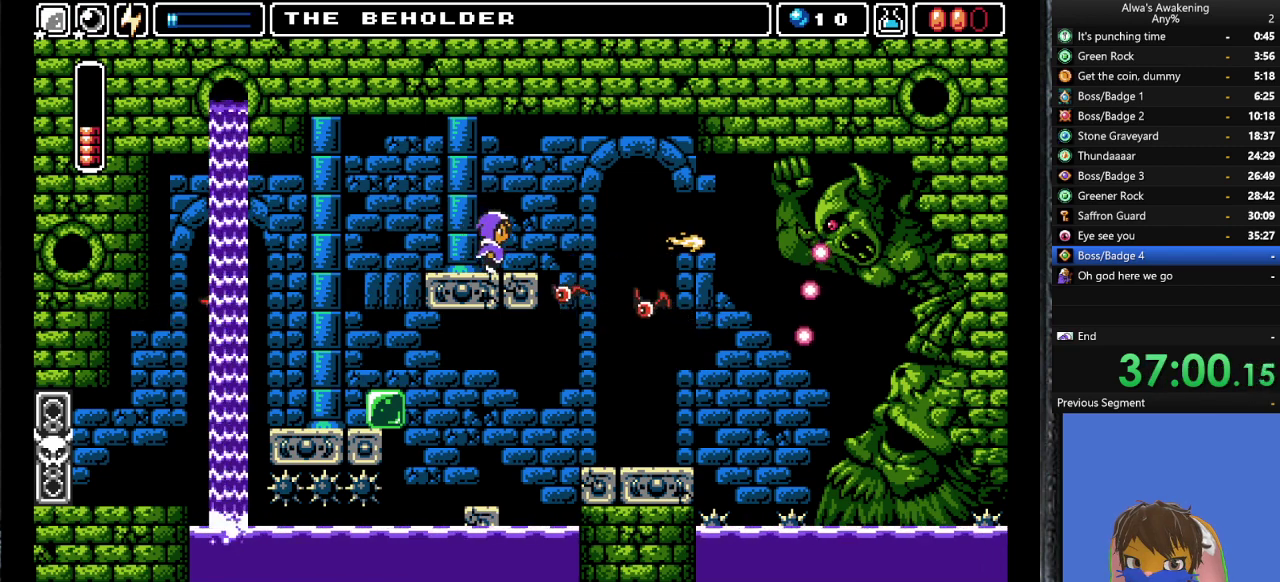
{"buttons": ["DPAD_LEFT"], "left_stick": "center", "events": [[67, "DPAD_RIGHT", "up"], [67, "SQUARE", "down"], [200, "SQUARE", "up"], [500, "DPAD_LEFT", "down"]]}
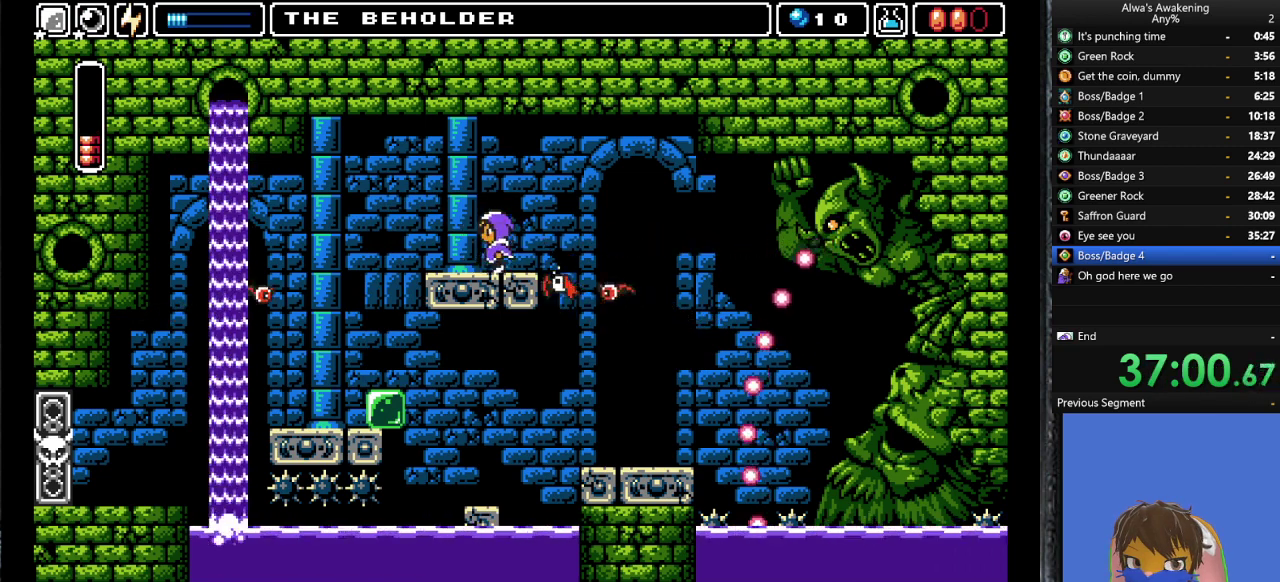
{"buttons": ["DPAD_LEFT"], "left_stick": "center", "events": []}
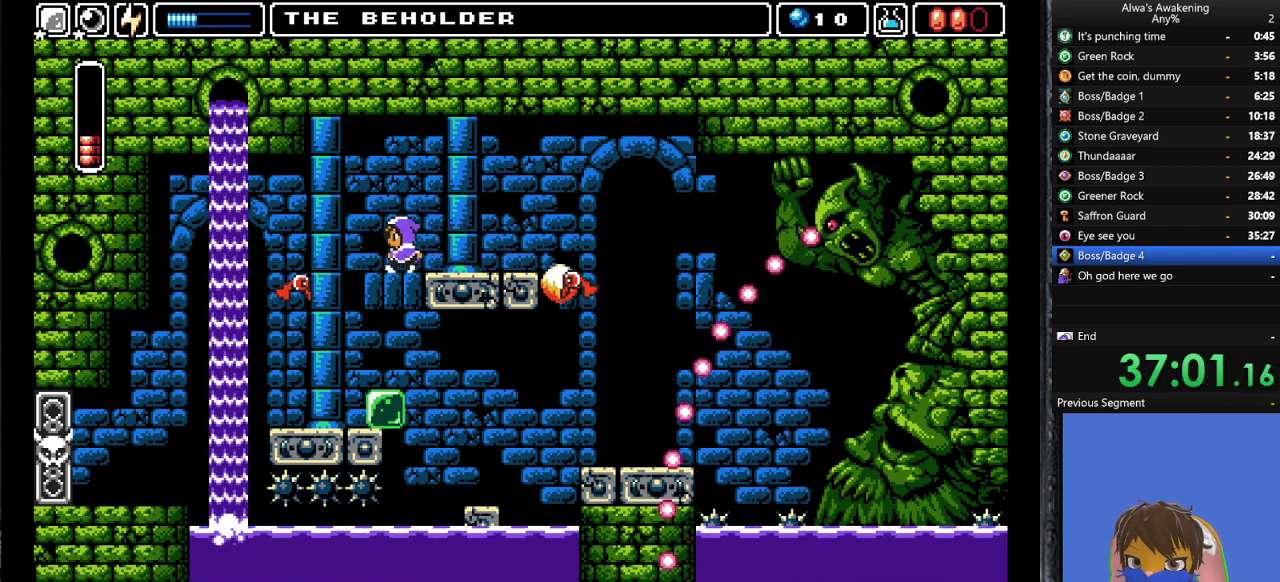
{"buttons": ["DPAD_DOWN"], "left_stick": "center", "events": [[33, "SQUARE", "down"], [333, "DPAD_LEFT", "up"], [333, "SQUARE", "up"], [433, "DPAD_DOWN", "down"]]}
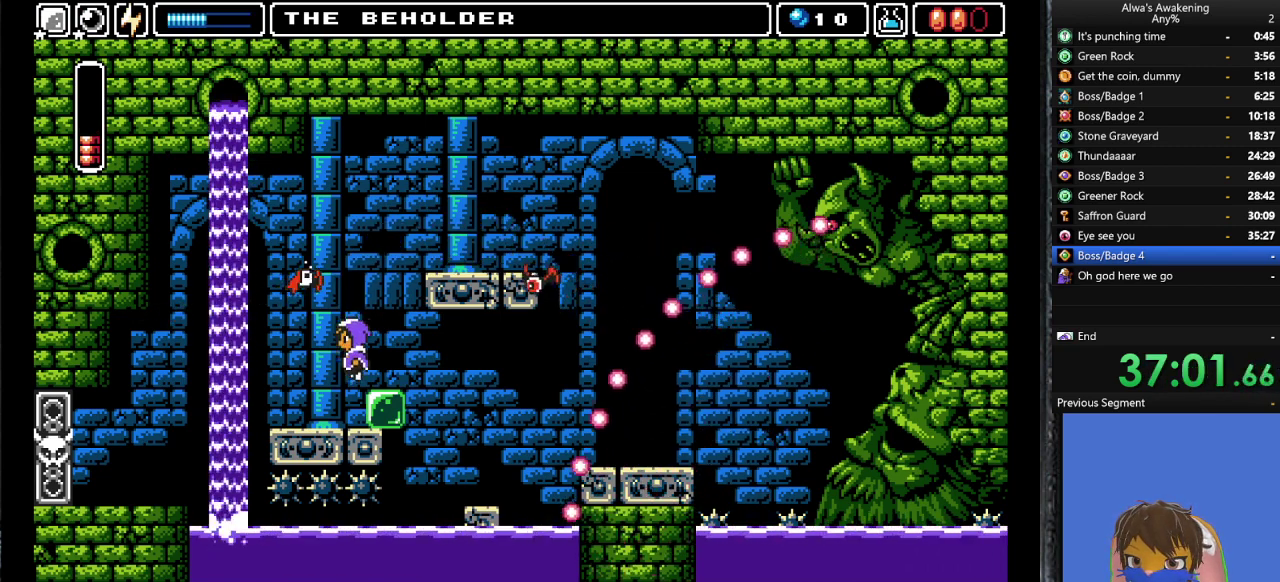
{"buttons": ["DPAD_DOWN"], "left_stick": "center", "events": []}
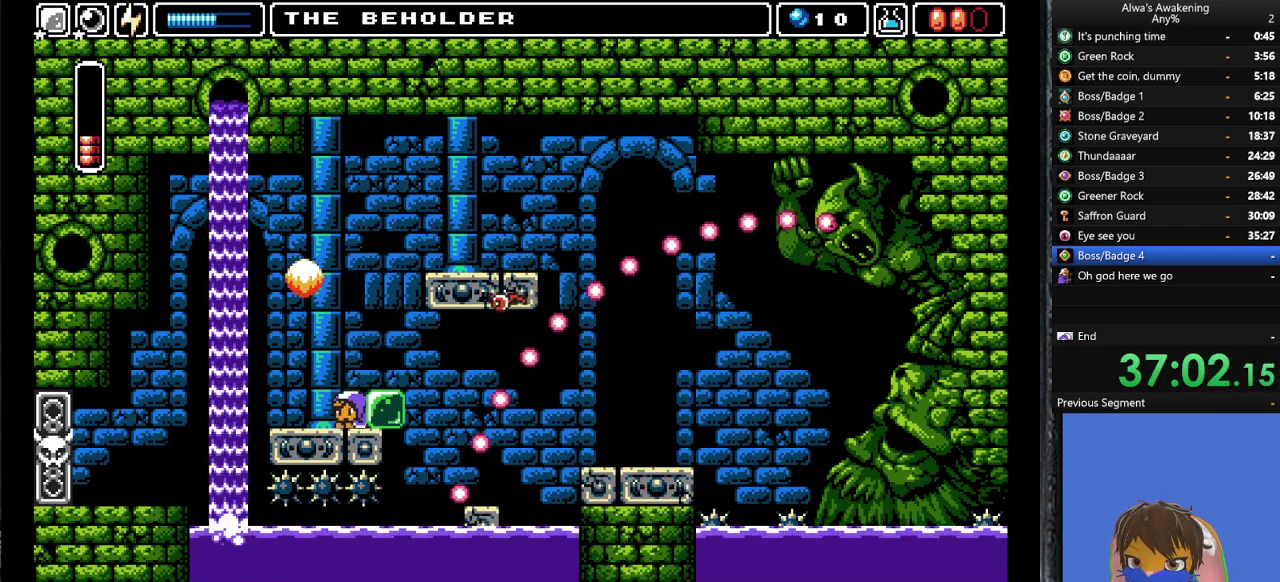
{"buttons": ["DPAD_DOWN"], "left_stick": "center", "events": []}
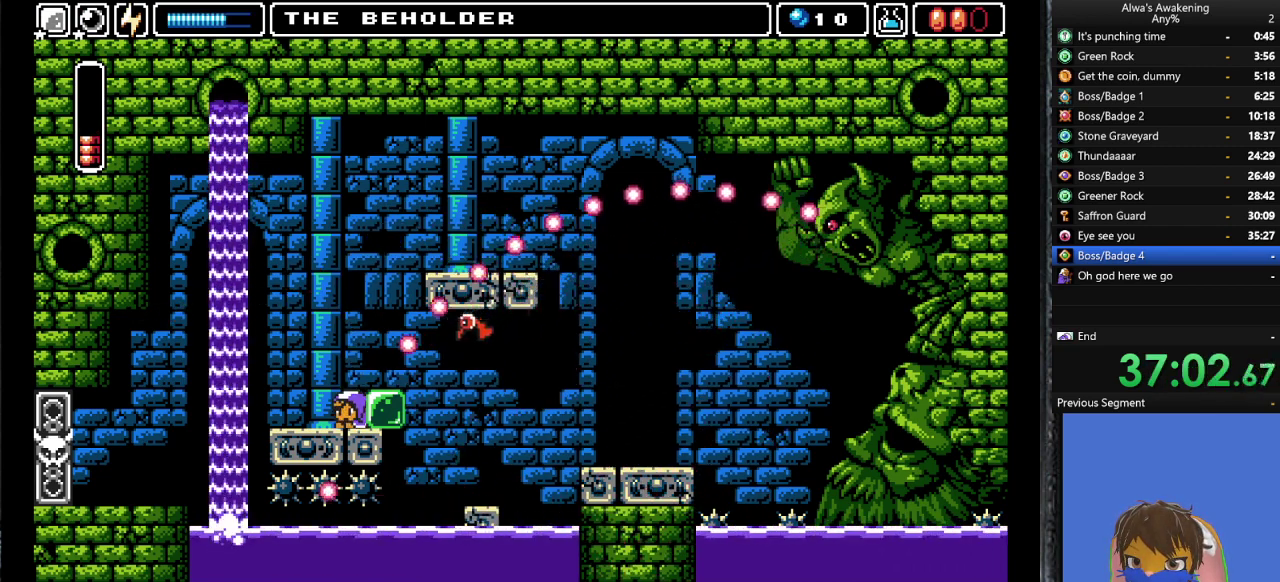
{"buttons": ["CROSS"], "left_stick": "center", "events": [[400, "DPAD_DOWN", "up"], [433, "CROSS", "down"]]}